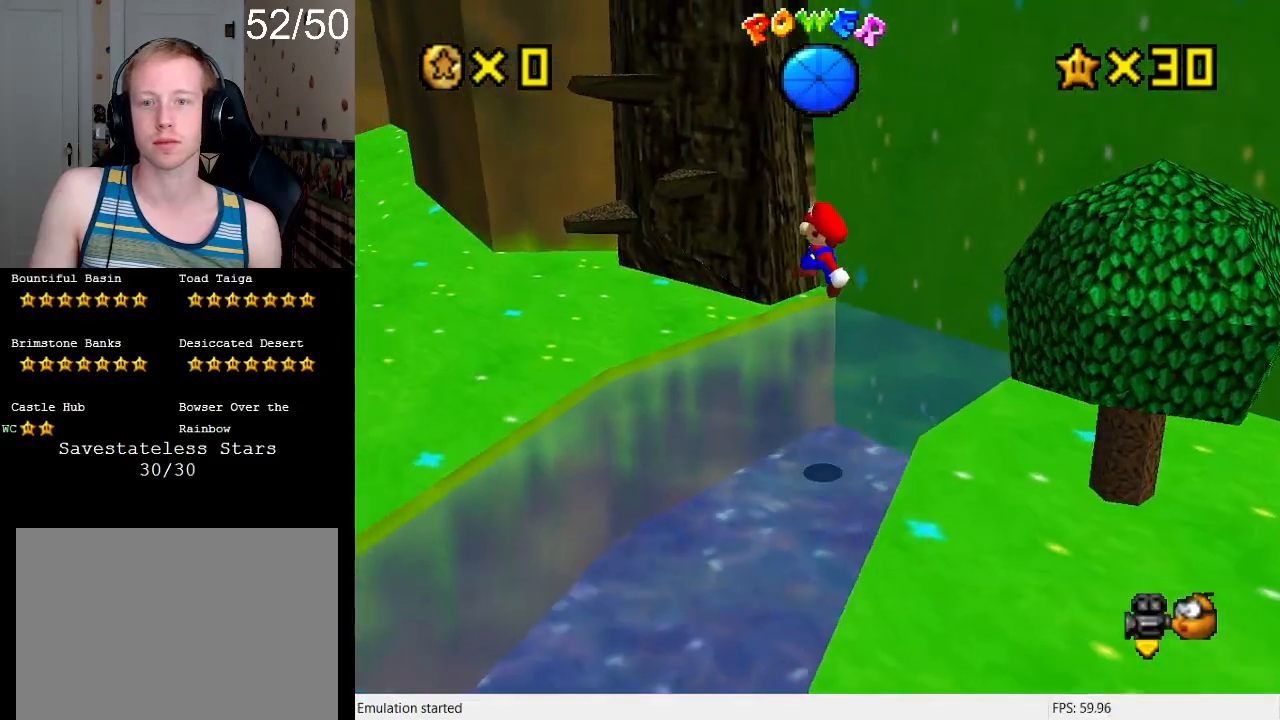
Gameplay with a controller (PlayStation layout); each line is a JSON object with the inputs held at the frame after it. "events" lists button and stick changes between this image and that frame as [ms after this image, input, new state], when the widget could be followed in between. Not read: L3 R3.
{"buttons": ["SQUARE"], "left_stick": "up-left", "right_stick": "center", "events": [[133, "CROSS", "up"], [200, "left_stick", "down-right"], [400, "SQUARE", "down"], [400, "left_stick", "up-left"]]}
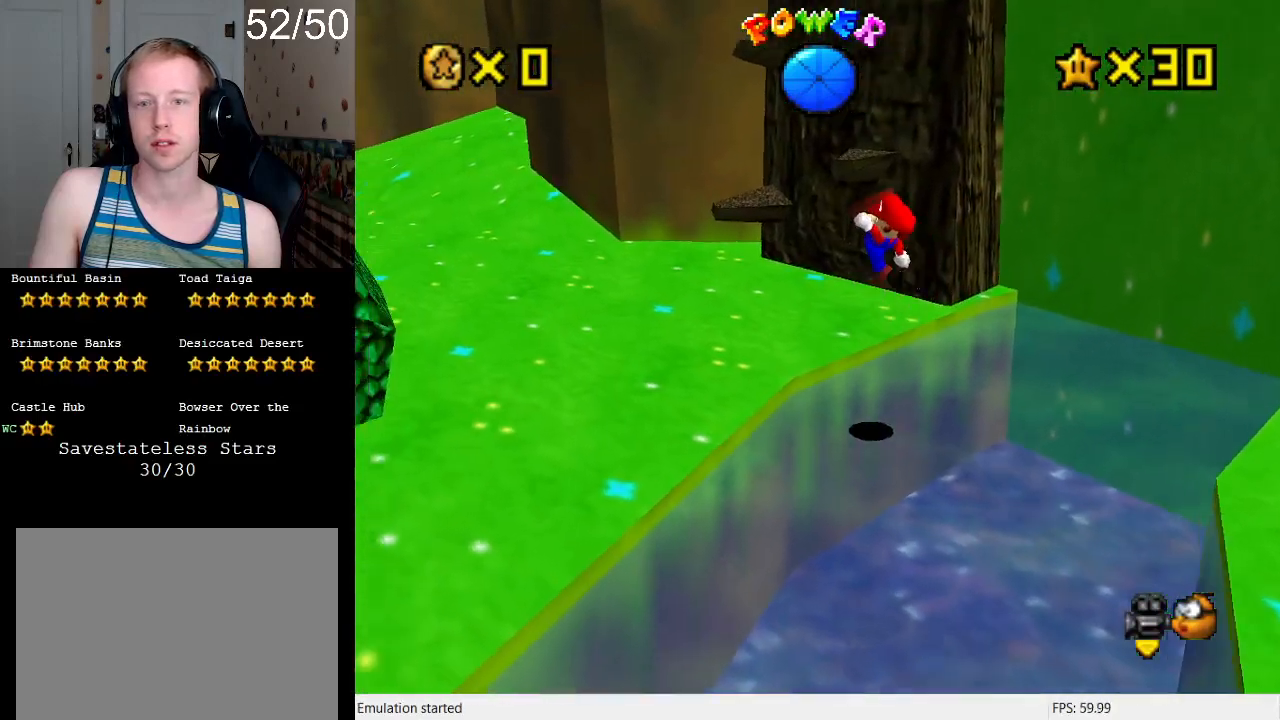
{"buttons": [], "left_stick": "up", "right_stick": "center", "events": [[133, "SQUARE", "up"], [267, "left_stick", "up"]]}
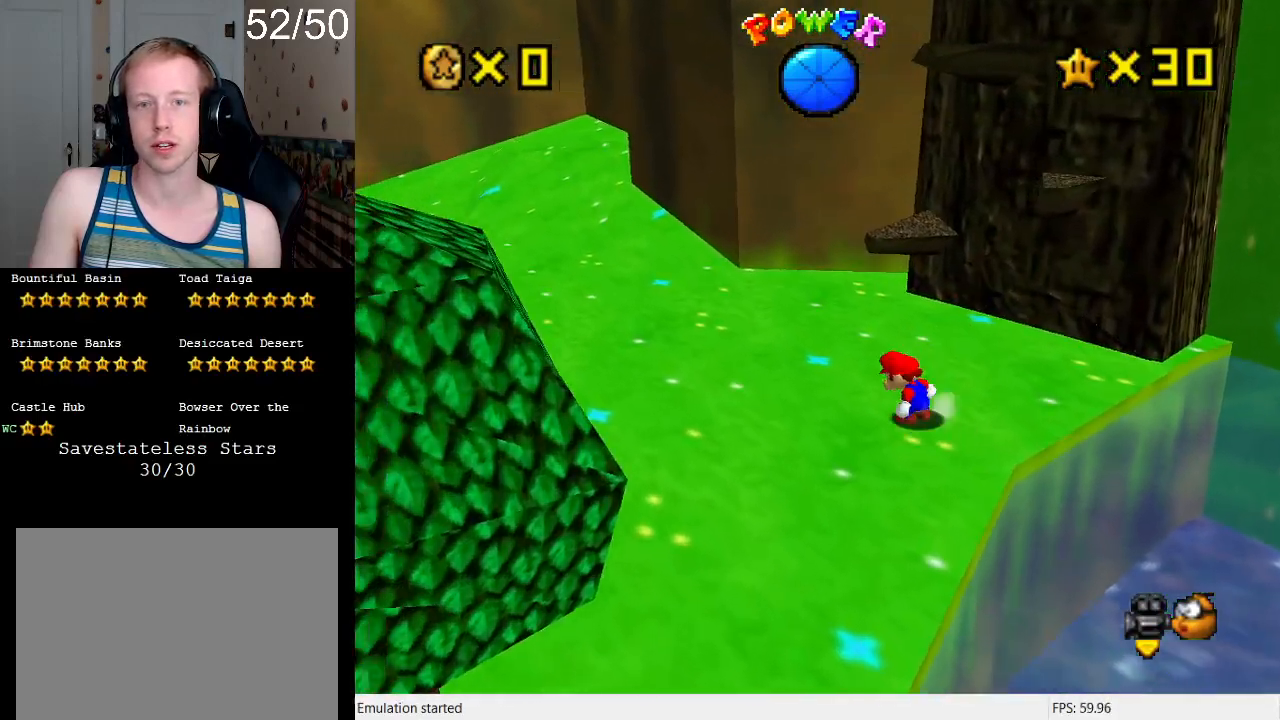
{"buttons": [], "left_stick": "down", "right_stick": "center", "events": [[200, "left_stick", "up-right"], [400, "left_stick", "down-right"], [500, "left_stick", "down"]]}
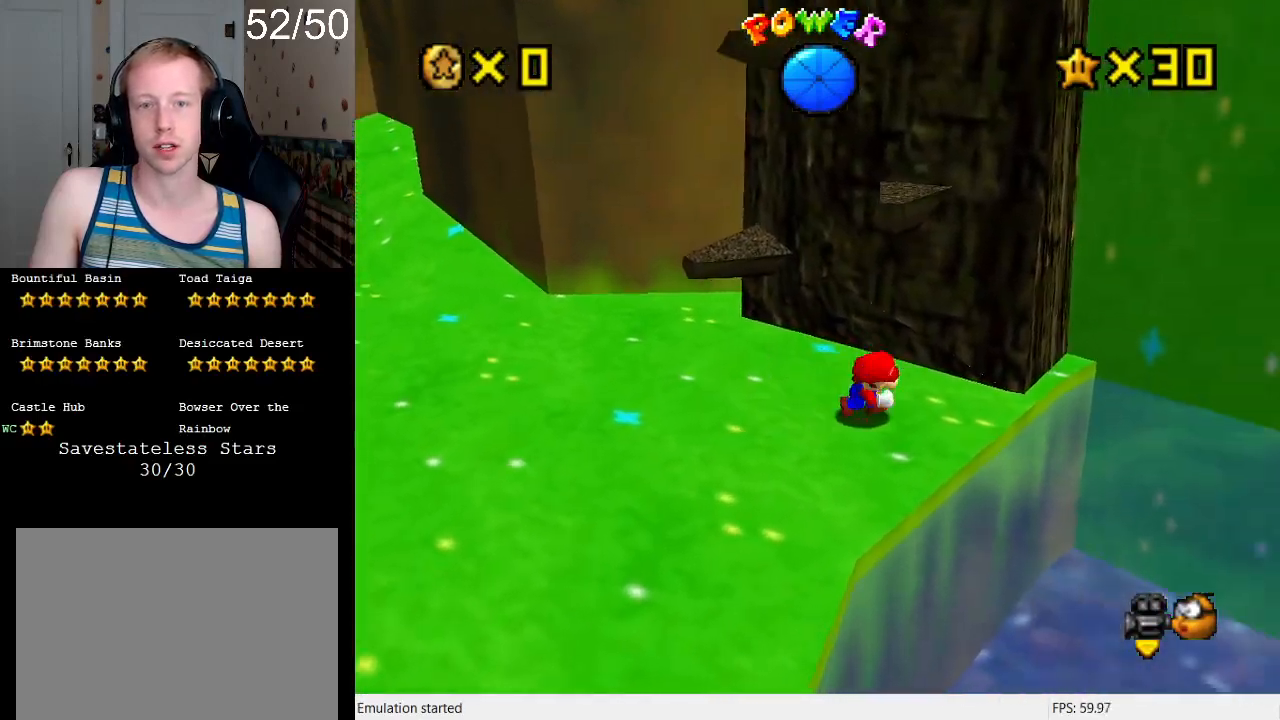
{"buttons": [], "left_stick": "down-left", "right_stick": "center", "events": [[33, "left_stick", "down-right"], [67, "left_stick", "left"], [133, "CROSS", "down"], [133, "left_stick", "up"], [233, "left_stick", "up-right"], [333, "CROSS", "up"], [500, "left_stick", "down-left"]]}
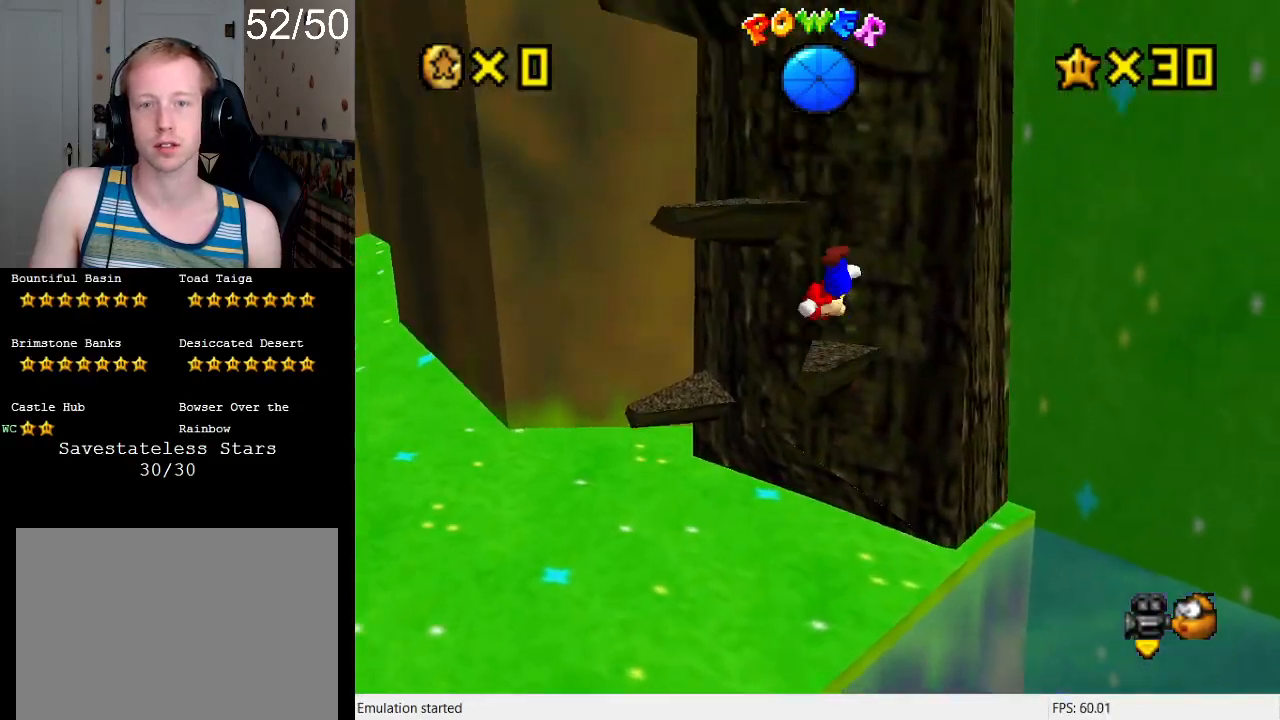
{"buttons": ["CROSS"], "left_stick": "down", "right_stick": "center", "events": [[133, "left_stick", "up"], [267, "left_stick", "down"], [467, "CROSS", "down"]]}
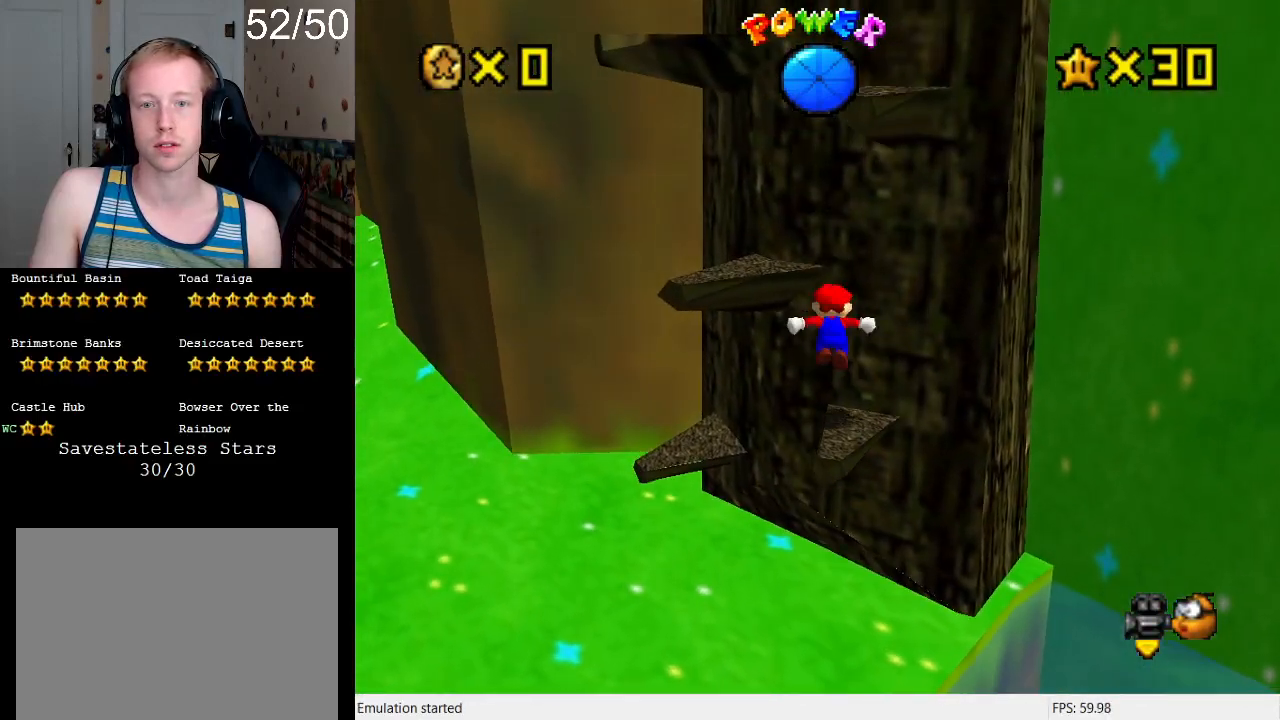
{"buttons": ["CROSS"], "left_stick": "up-left", "right_stick": "center", "events": [[200, "left_stick", "up-left"]]}
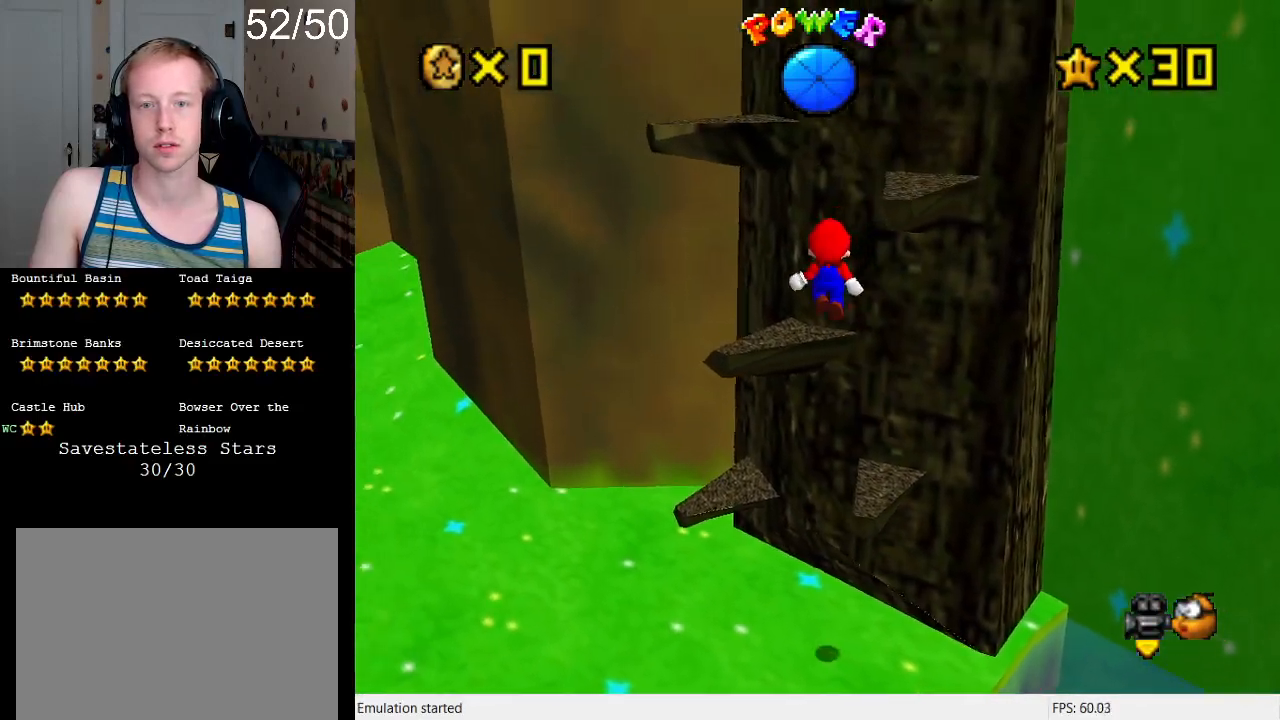
{"buttons": [], "left_stick": "right", "right_stick": "center", "events": [[67, "L1", "down"], [100, "SQUARE", "down"], [233, "L1", "up"], [267, "left_stick", "down-left"], [300, "SQUARE", "up"], [333, "CROSS", "up"], [333, "left_stick", "down-right"], [400, "left_stick", "right"]]}
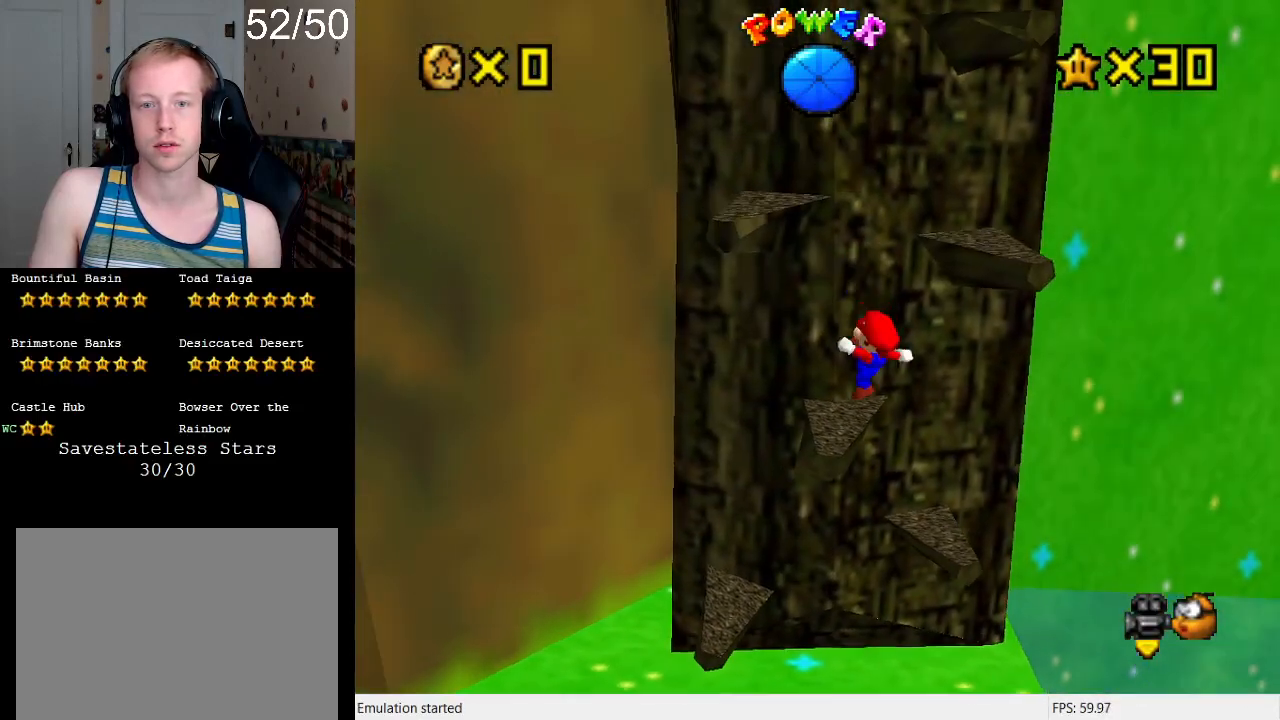
{"buttons": ["CROSS"], "left_stick": "up-right", "right_stick": "center", "events": [[33, "left_stick", "up-right"], [100, "CROSS", "down"]]}
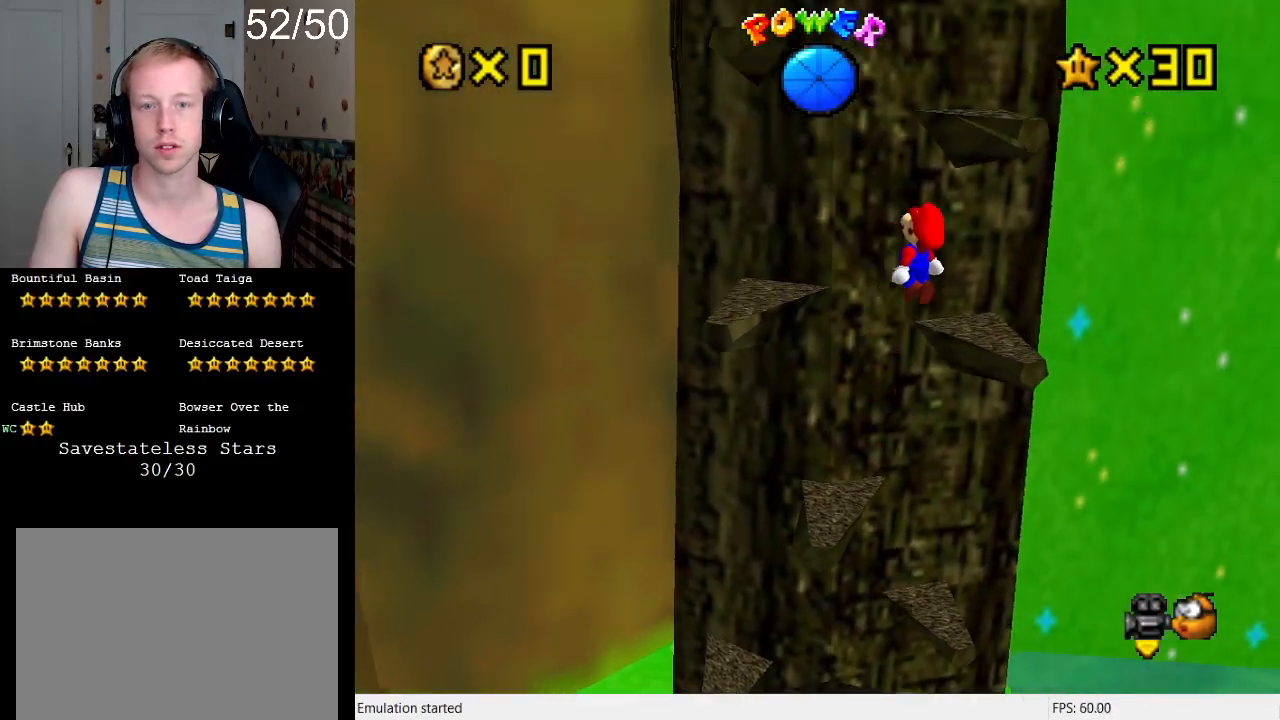
{"buttons": [], "left_stick": "up-left", "right_stick": "center", "events": [[100, "SQUARE", "down"], [267, "SQUARE", "up"], [333, "CROSS", "up"], [367, "left_stick", "up-left"]]}
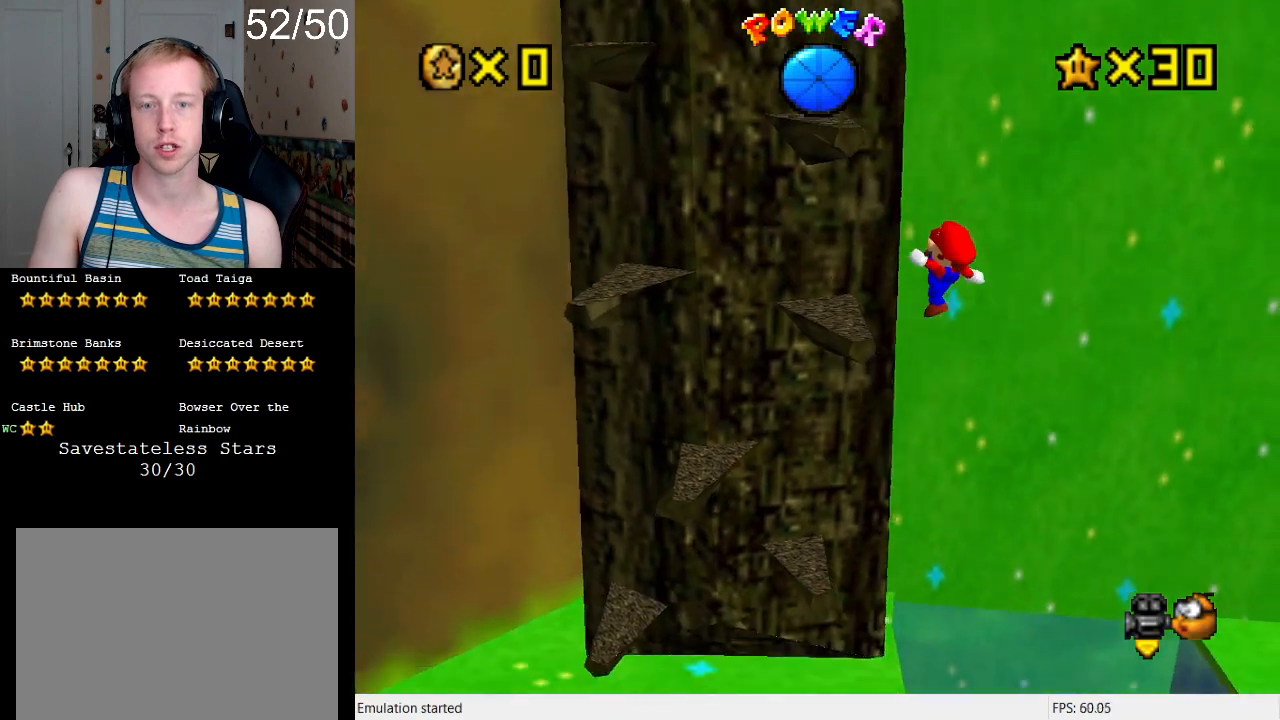
{"buttons": [], "left_stick": "up-left", "right_stick": "center", "events": [[33, "left_stick", "left"], [500, "left_stick", "up-left"]]}
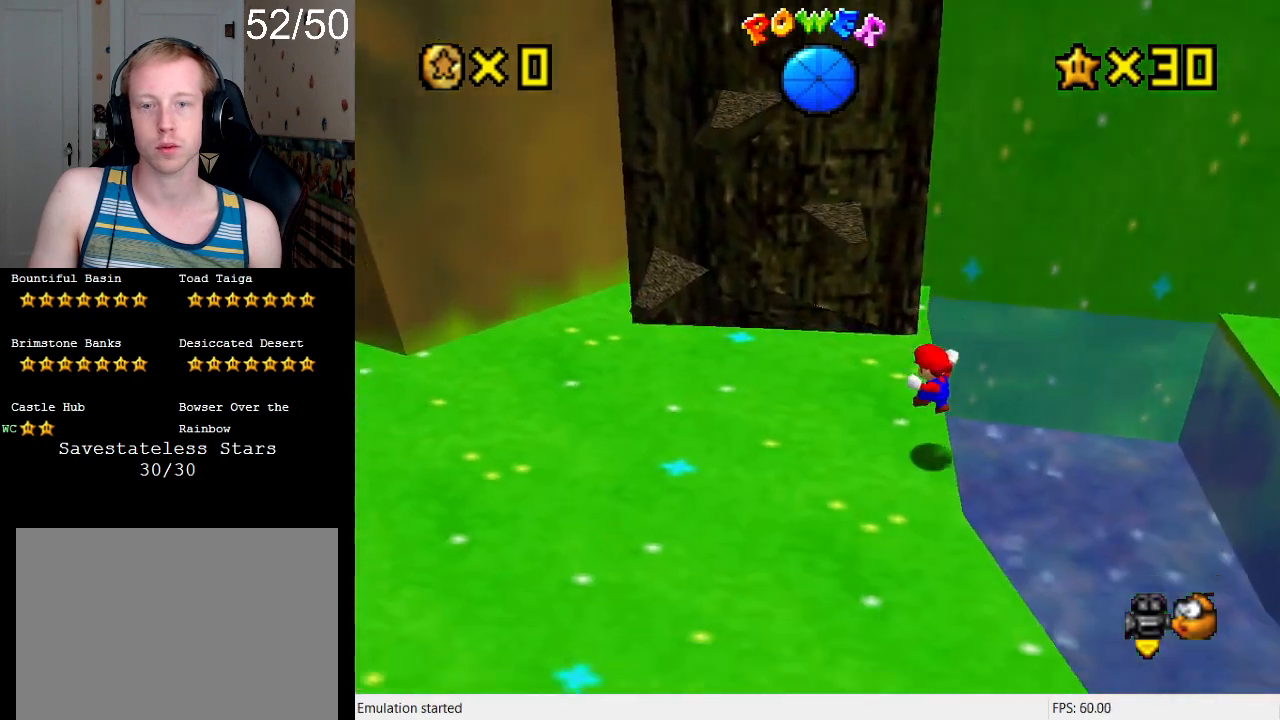
{"buttons": ["CROSS"], "left_stick": "up-left", "right_stick": "center", "events": [[133, "CROSS", "down"]]}
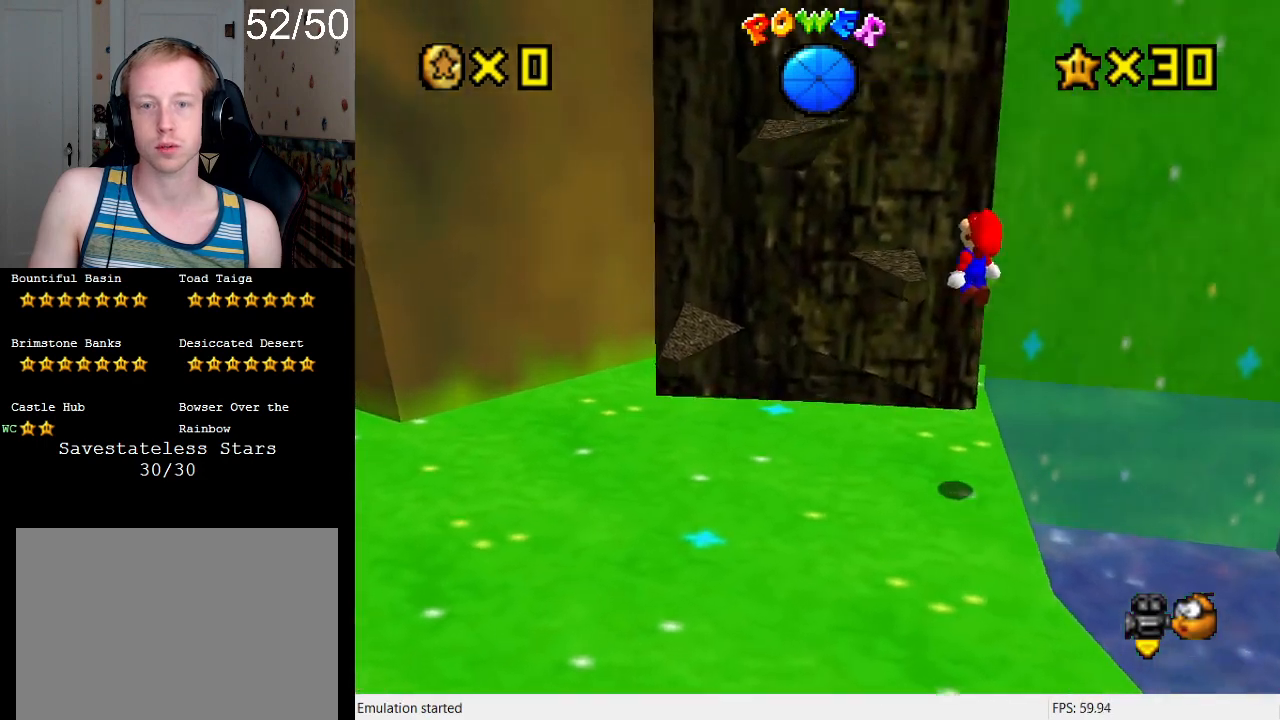
{"buttons": [], "left_stick": "up", "right_stick": "center", "events": [[67, "left_stick", "center"], [100, "SQUARE", "down"], [133, "left_stick", "up-right"], [233, "left_stick", "center"], [300, "SQUARE", "up"], [300, "left_stick", "down"], [333, "CROSS", "up"], [467, "left_stick", "up"]]}
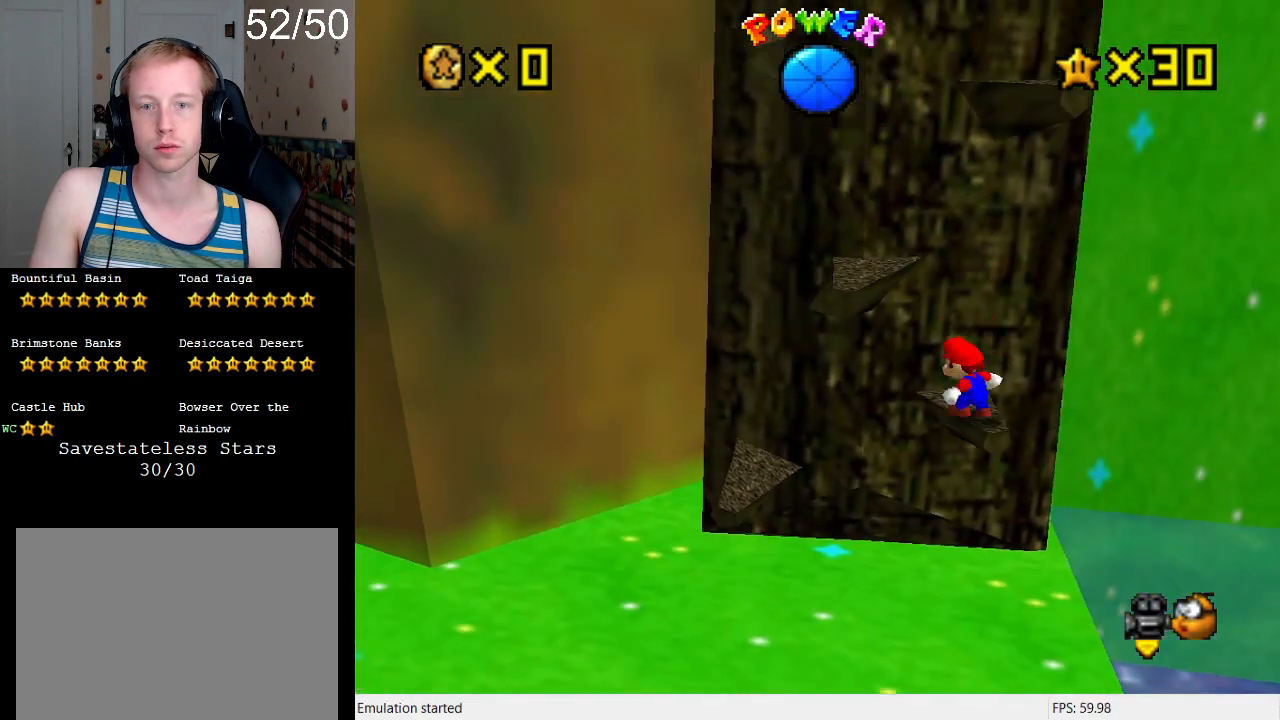
{"buttons": ["CROSS", "SQUARE"], "left_stick": "left", "right_stick": "center", "events": [[33, "CROSS", "down"], [67, "left_stick", "down-left"], [367, "SQUARE", "down"], [433, "left_stick", "left"]]}
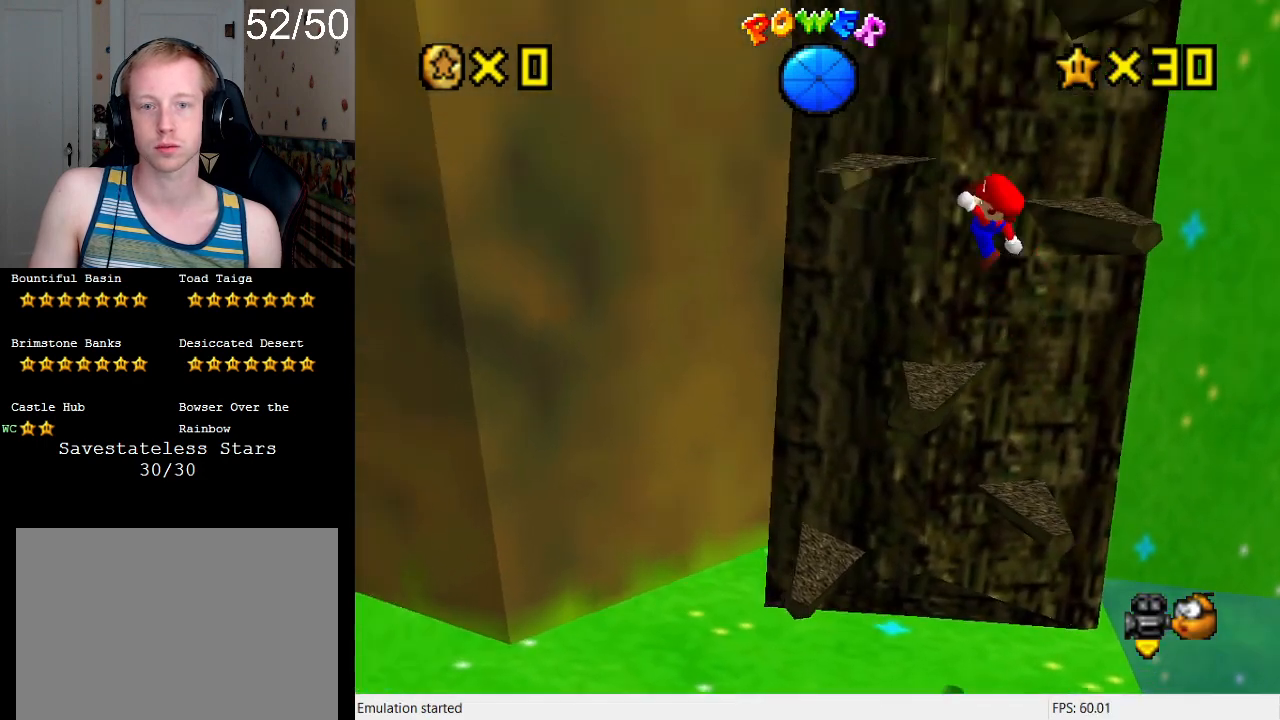
{"buttons": [], "left_stick": "center", "right_stick": "center", "events": [[67, "SQUARE", "up"], [100, "left_stick", "up"], [133, "CROSS", "up"], [300, "left_stick", "center"]]}
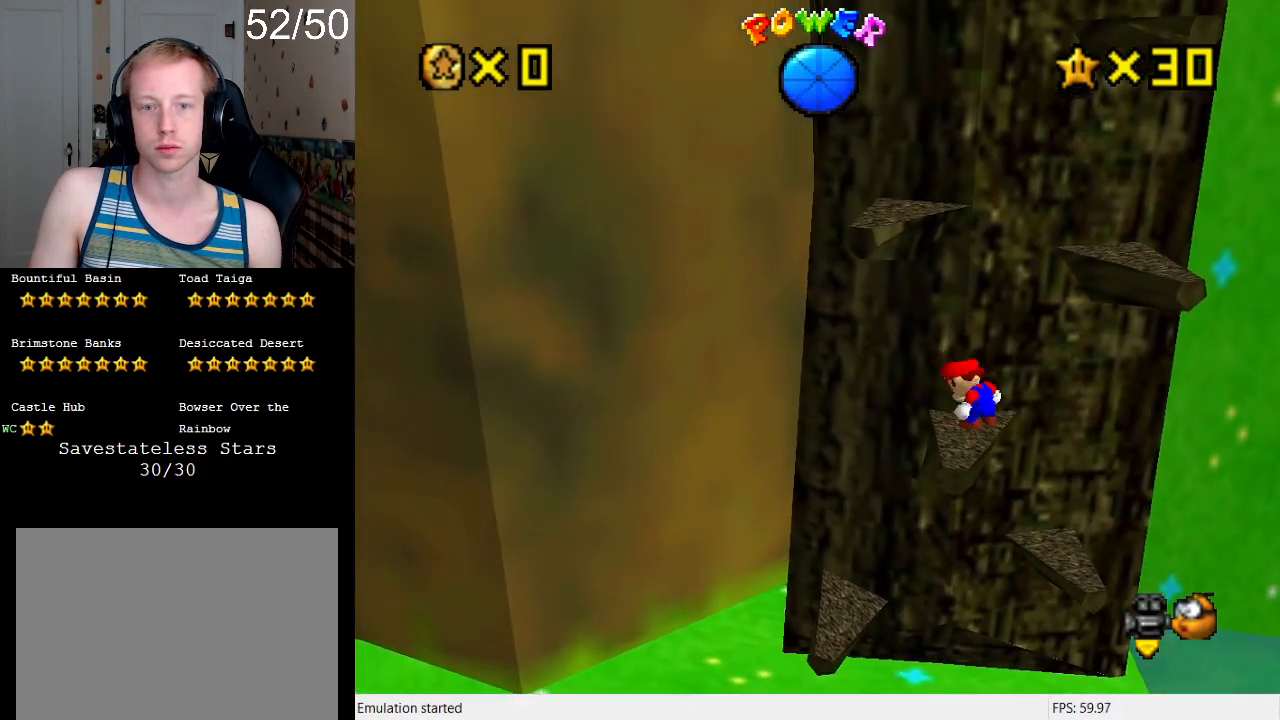
{"buttons": [], "left_stick": "center", "right_stick": "center", "events": [[200, "left_stick", "down-left"], [300, "left_stick", "center"]]}
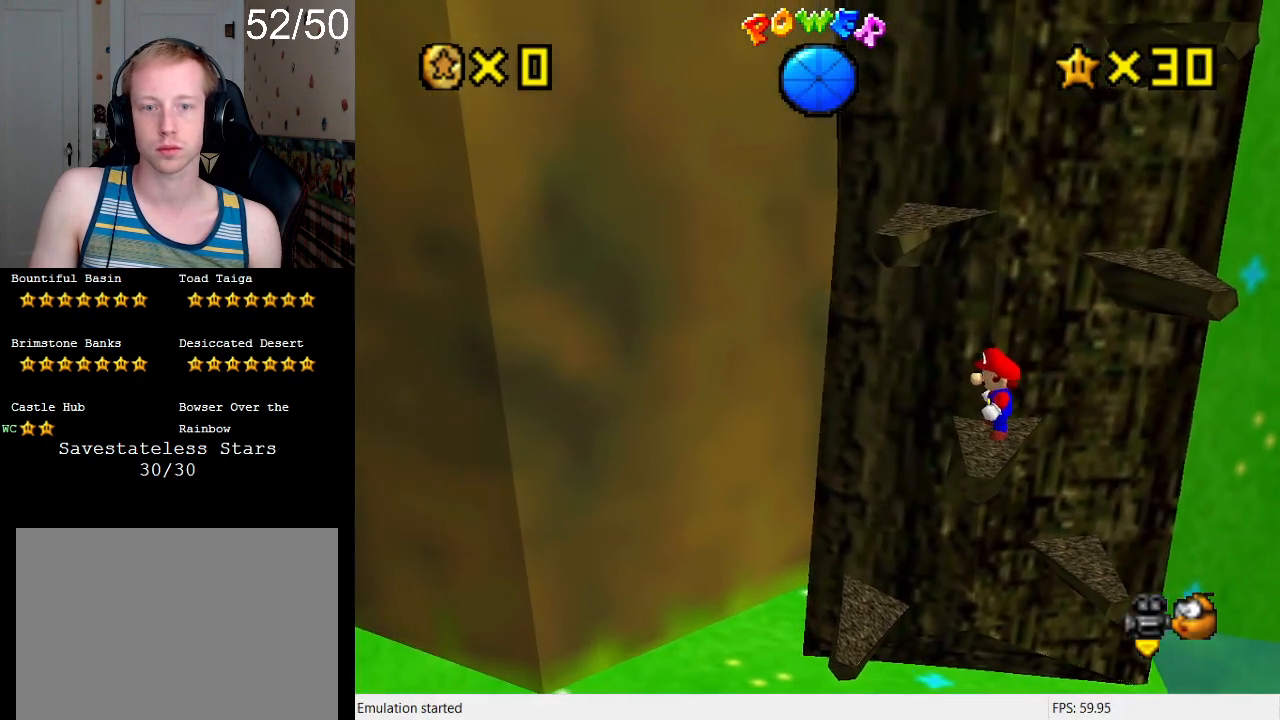
{"buttons": [], "left_stick": "right", "right_stick": "center", "events": [[33, "CROSS", "down"], [67, "SQUARE", "down"], [167, "SQUARE", "up"], [200, "CROSS", "up"], [367, "left_stick", "right"]]}
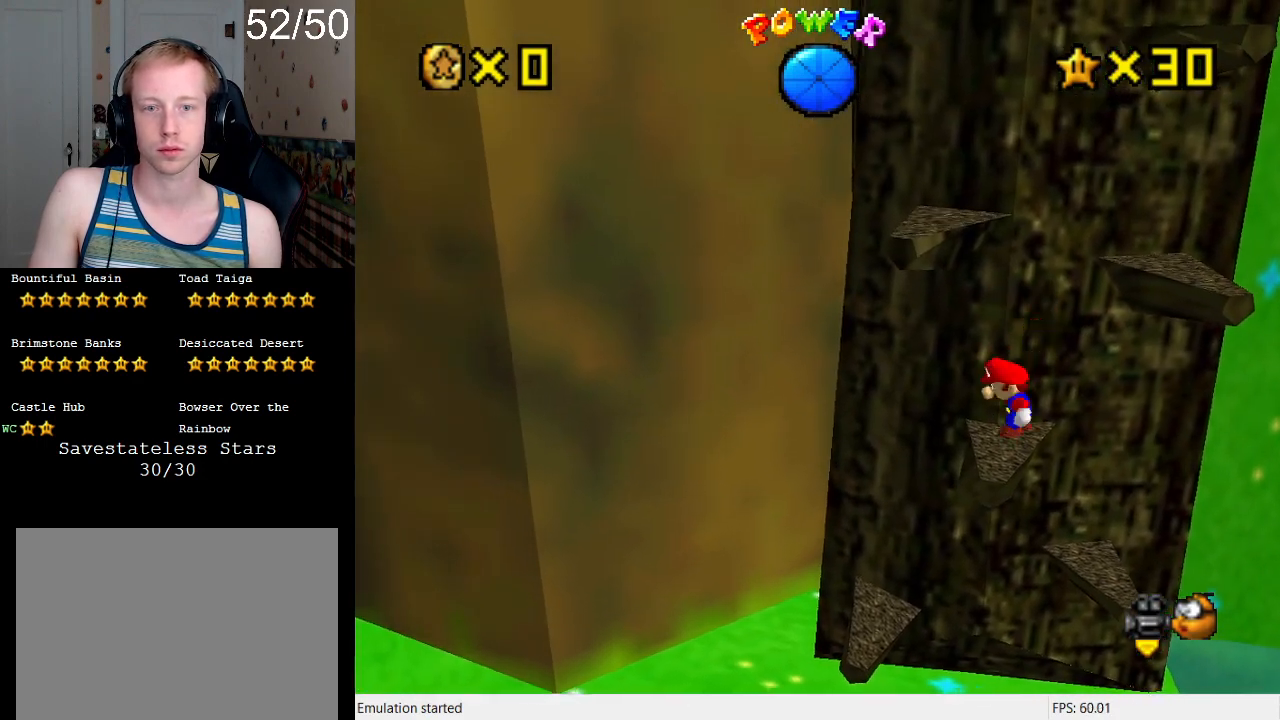
{"buttons": ["CROSS", "SQUARE"], "left_stick": "center", "right_stick": "center", "events": [[33, "CROSS", "down"], [367, "left_stick", "left"], [467, "SQUARE", "down"], [467, "left_stick", "center"]]}
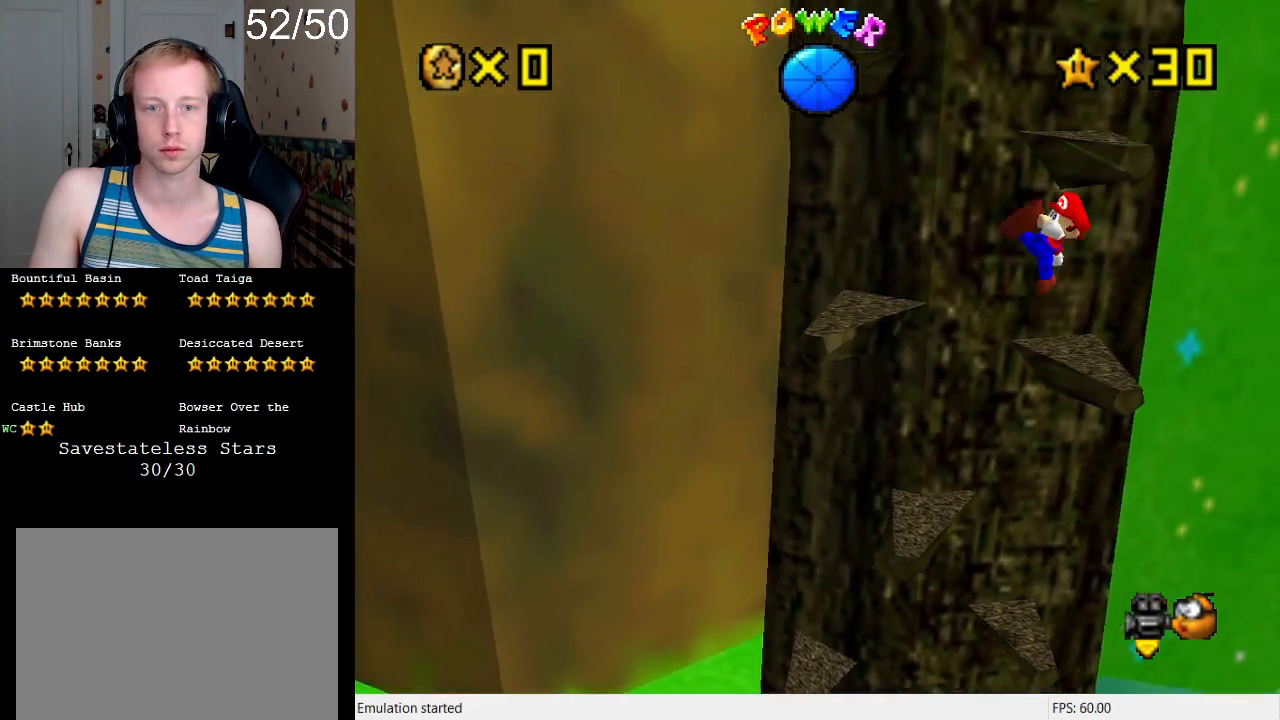
{"buttons": [], "left_stick": "center", "right_stick": "center", "events": [[33, "left_stick", "up-left"], [100, "SQUARE", "up"], [200, "CROSS", "up"], [300, "left_stick", "left"], [367, "left_stick", "center"]]}
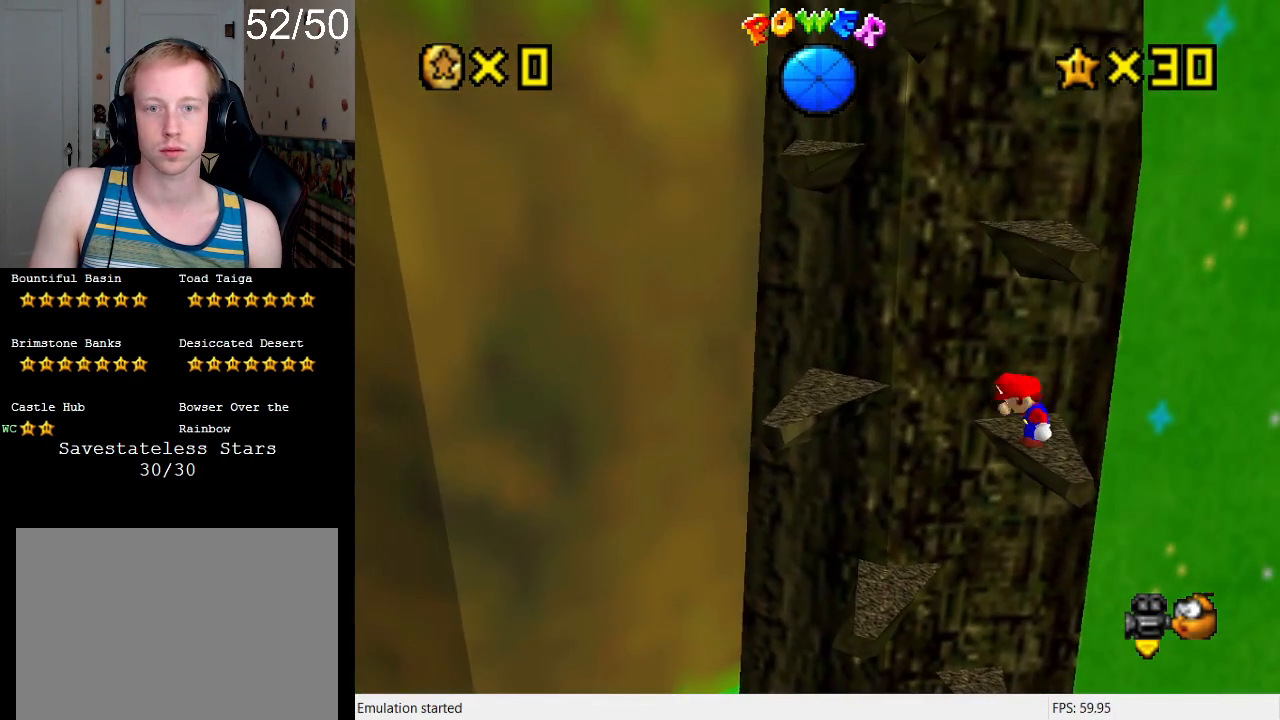
{"buttons": ["CROSS"], "left_stick": "center", "right_stick": "center", "events": [[433, "CROSS", "down"]]}
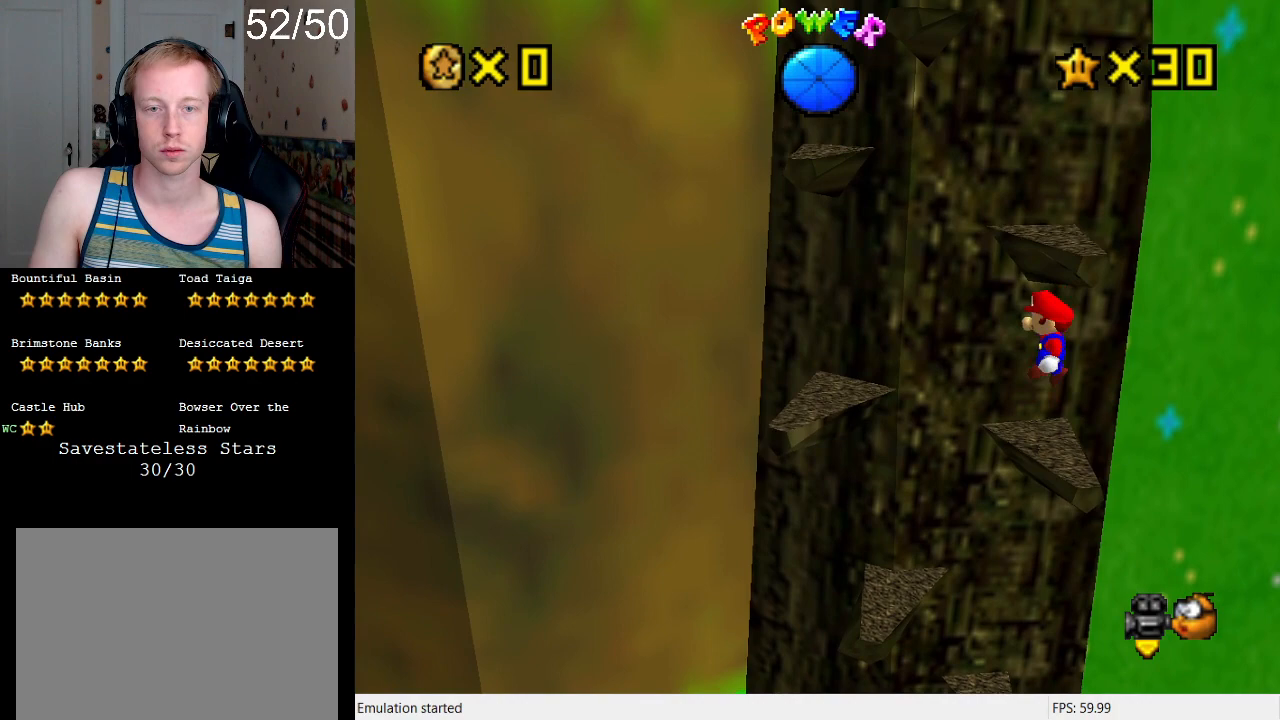
{"buttons": ["CROSS"], "left_stick": "right", "right_stick": "center", "events": [[33, "CROSS", "up"], [167, "left_stick", "right"], [467, "CROSS", "down"]]}
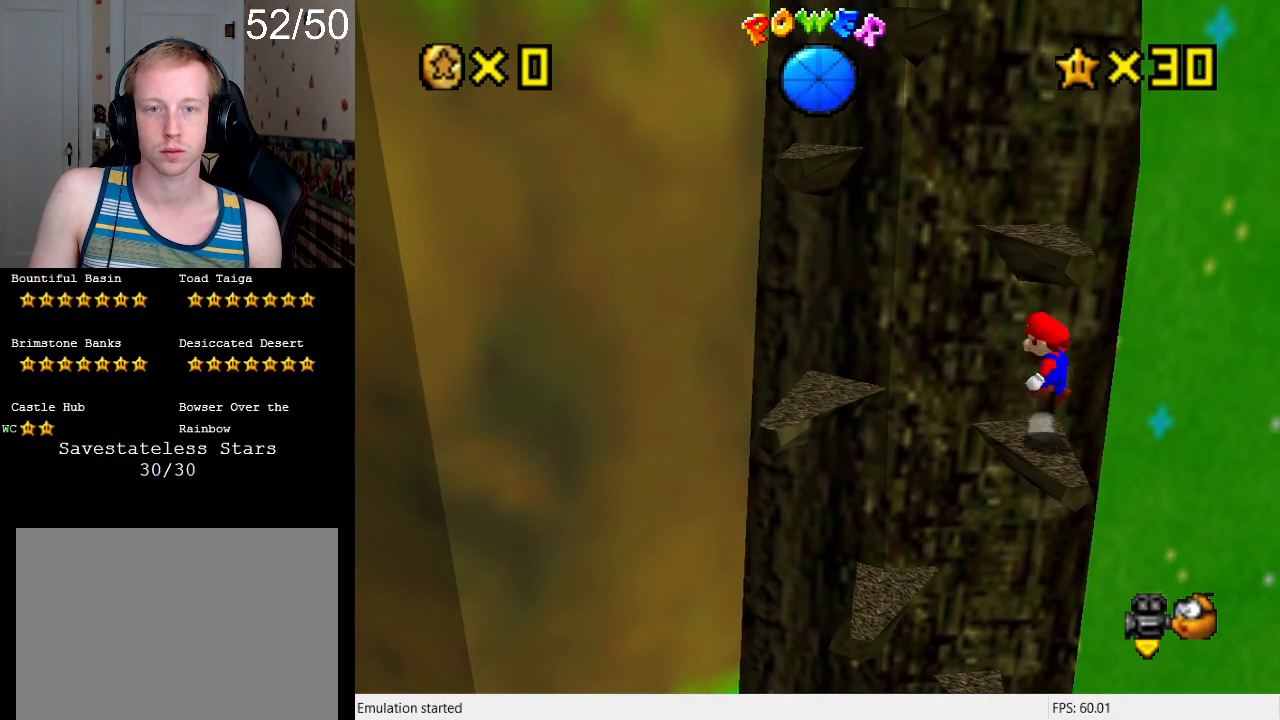
{"buttons": ["CROSS"], "left_stick": "down", "right_stick": "center", "events": [[200, "left_stick", "left"], [500, "left_stick", "down"]]}
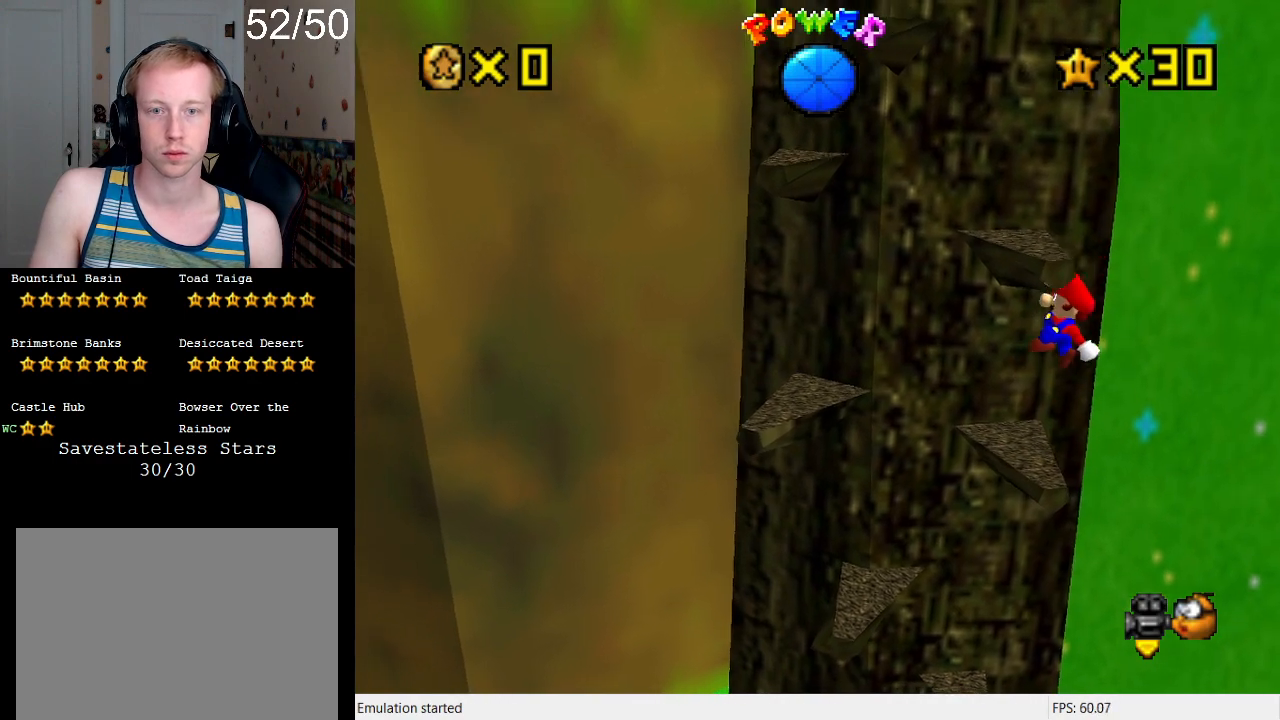
{"buttons": ["CROSS"], "left_stick": "center", "right_stick": "center", "events": [[33, "left_stick", "down-right"], [100, "CROSS", "up"], [167, "left_stick", "center"], [333, "CROSS", "down"]]}
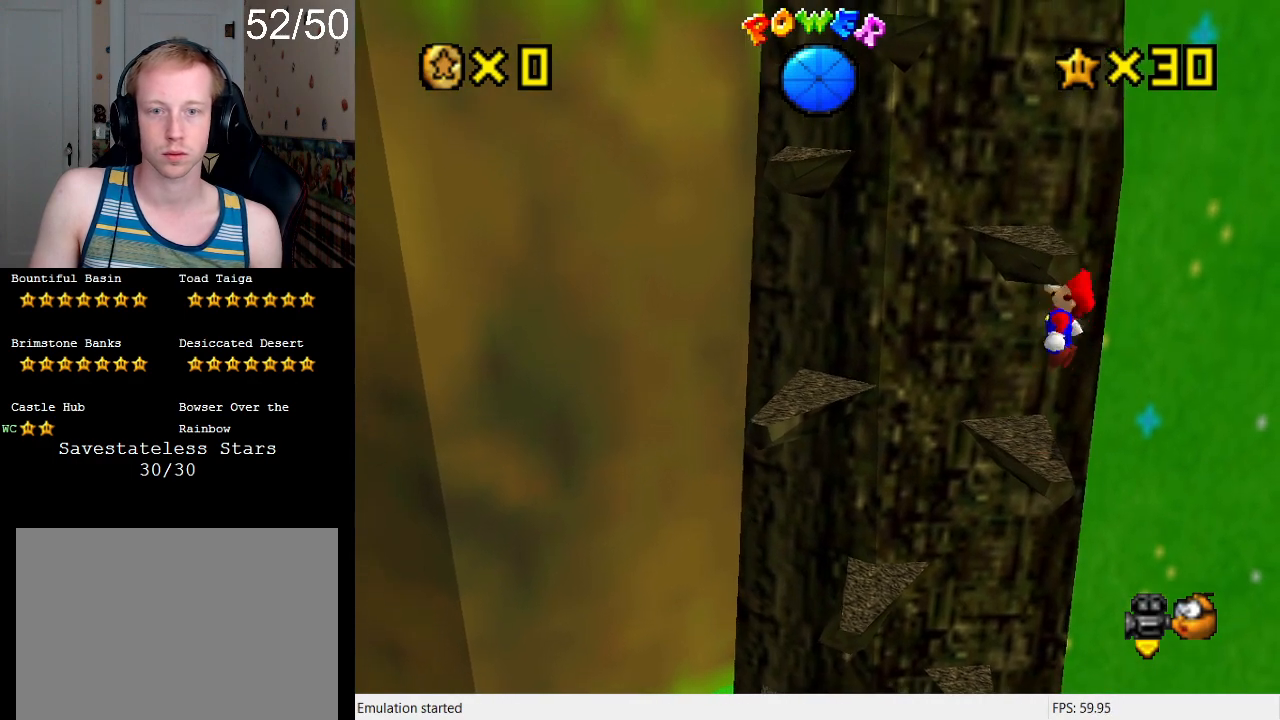
{"buttons": ["CROSS"], "left_stick": "center", "right_stick": "center", "events": [[300, "CROSS", "up"], [300, "left_stick", "right"], [367, "left_stick", "center"], [500, "CROSS", "down"]]}
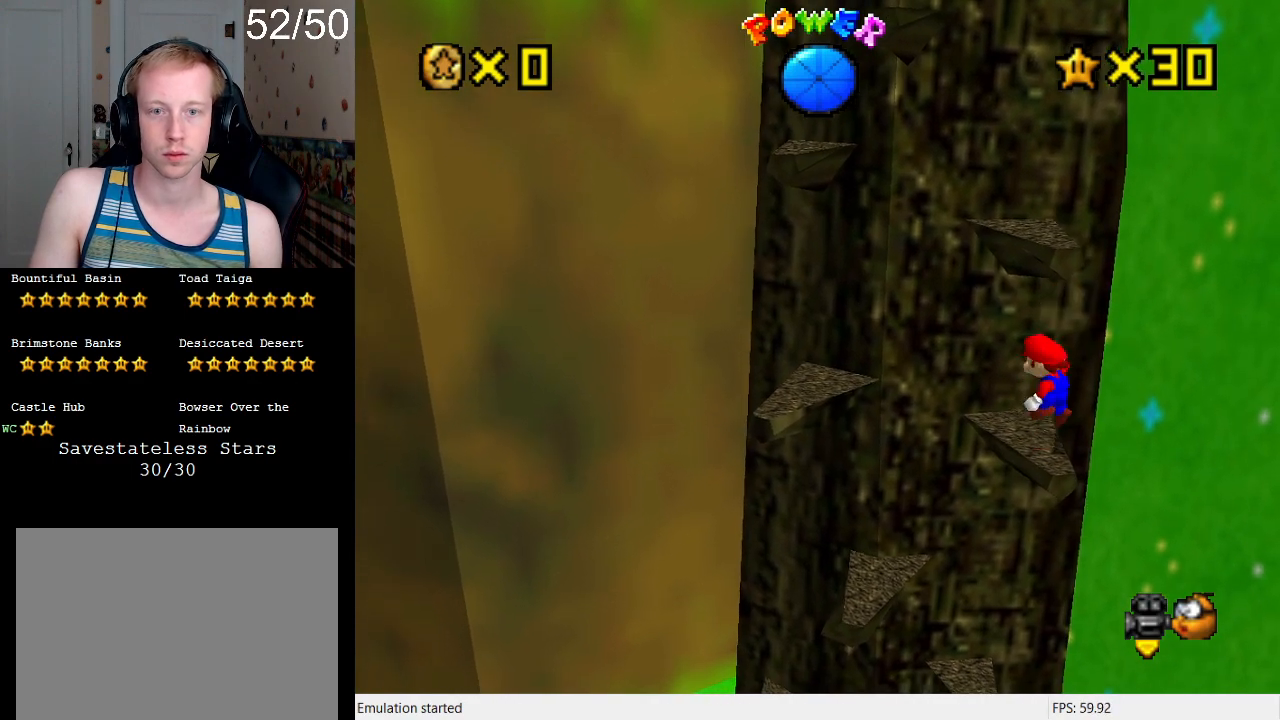
{"buttons": ["CROSS"], "left_stick": "right", "right_stick": "center", "events": [[67, "CROSS", "up"], [433, "left_stick", "right"], [500, "CROSS", "down"]]}
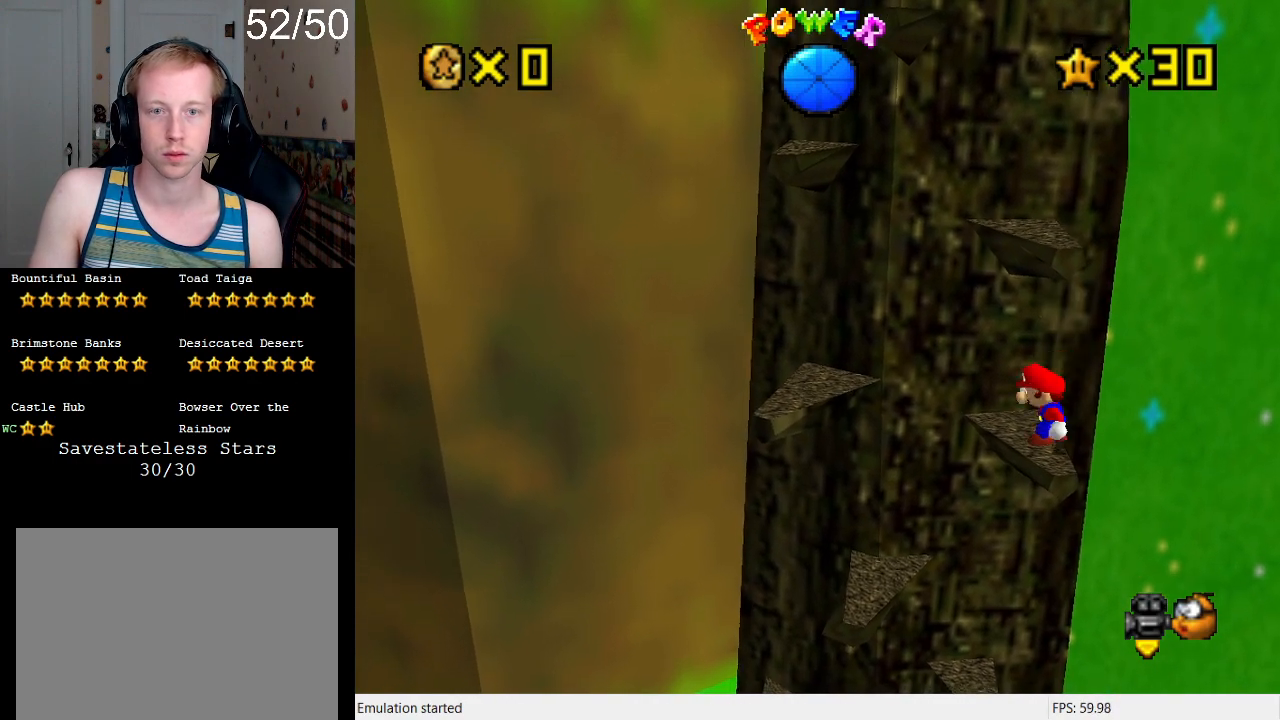
{"buttons": ["CROSS"], "left_stick": "left", "right_stick": "center", "events": [[267, "left_stick", "left"]]}
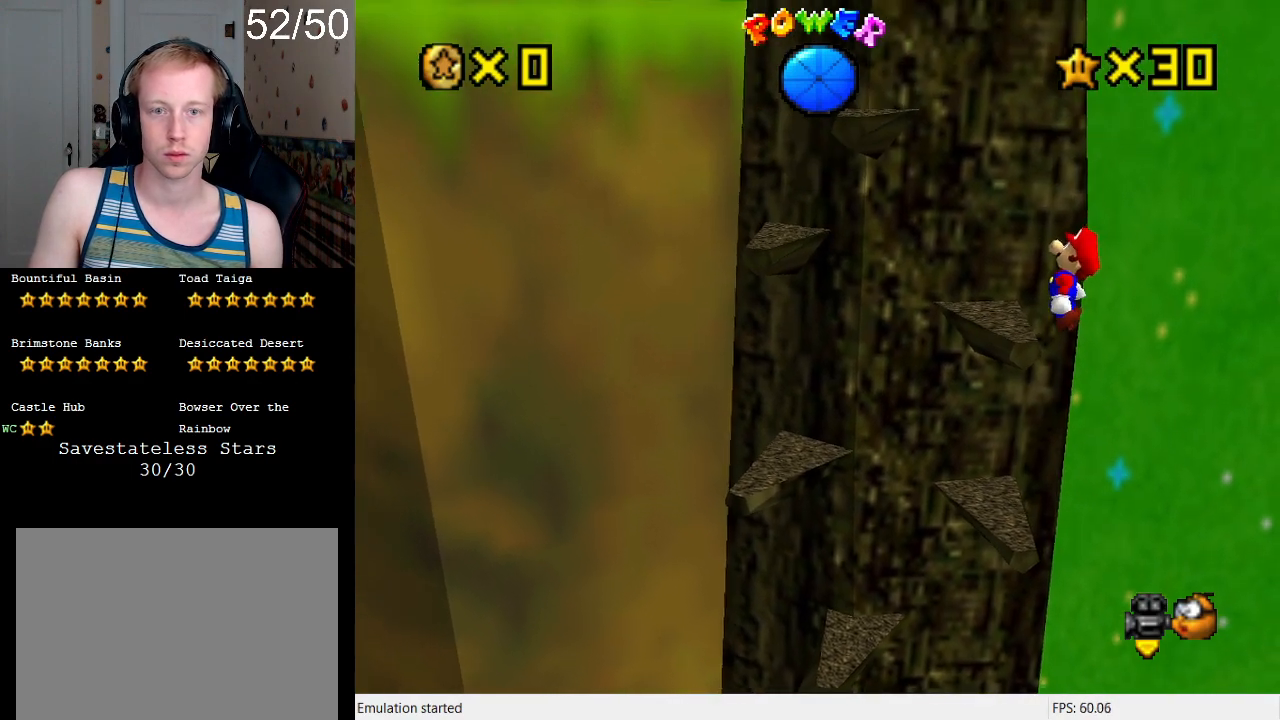
{"buttons": ["CROSS"], "left_stick": "left", "right_stick": "center", "events": [[33, "SQUARE", "down"], [167, "left_stick", "center"], [233, "SQUARE", "up"], [267, "CROSS", "up"], [467, "left_stick", "left"], [500, "CROSS", "down"]]}
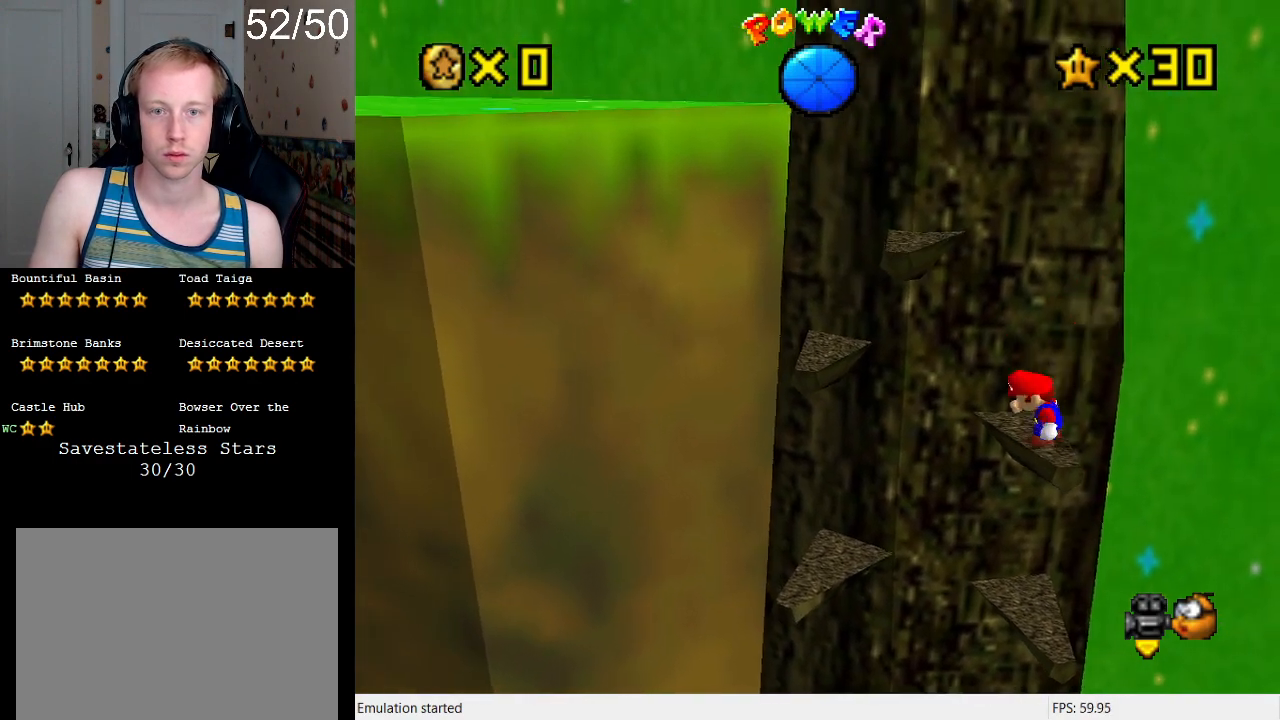
{"buttons": ["CROSS", "SQUARE"], "left_stick": "center", "right_stick": "center", "events": [[367, "left_stick", "down-right"], [467, "SQUARE", "down"], [467, "left_stick", "center"]]}
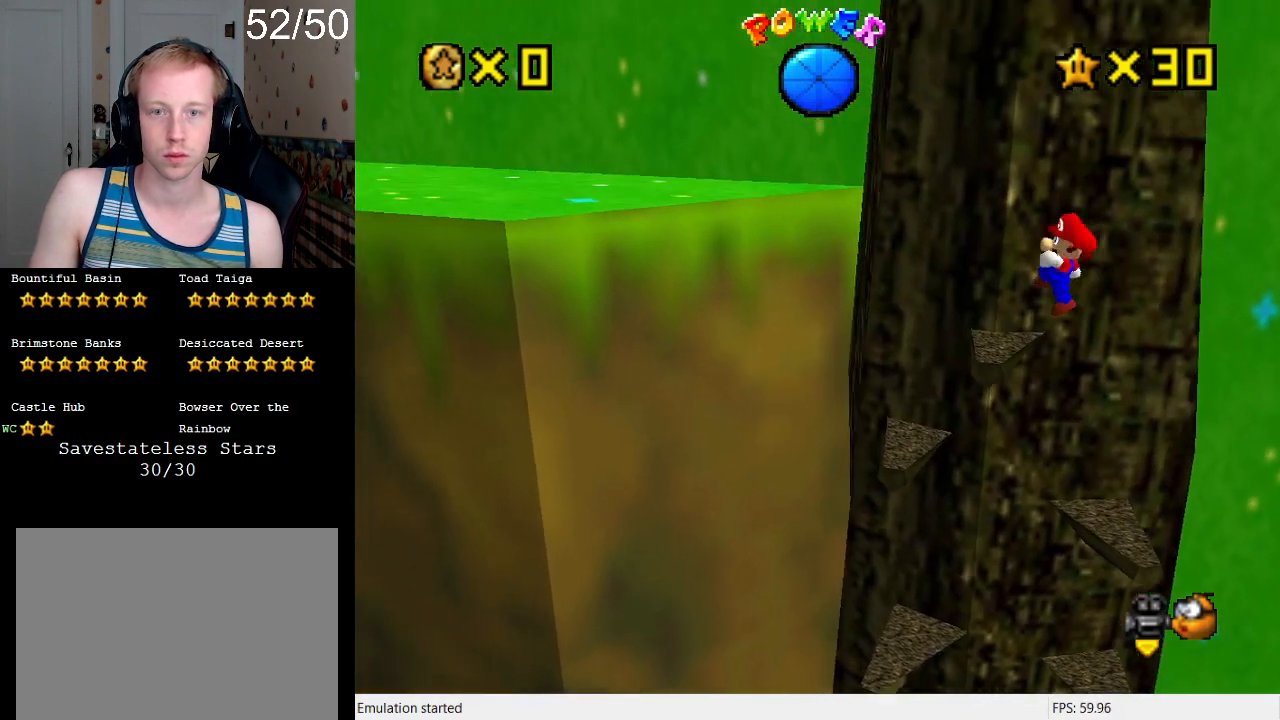
{"buttons": [], "left_stick": "center", "right_stick": "center", "events": [[67, "left_stick", "up-right"], [167, "SQUARE", "up"], [200, "left_stick", "up-left"], [233, "CROSS", "up"], [267, "left_stick", "left"], [367, "left_stick", "center"]]}
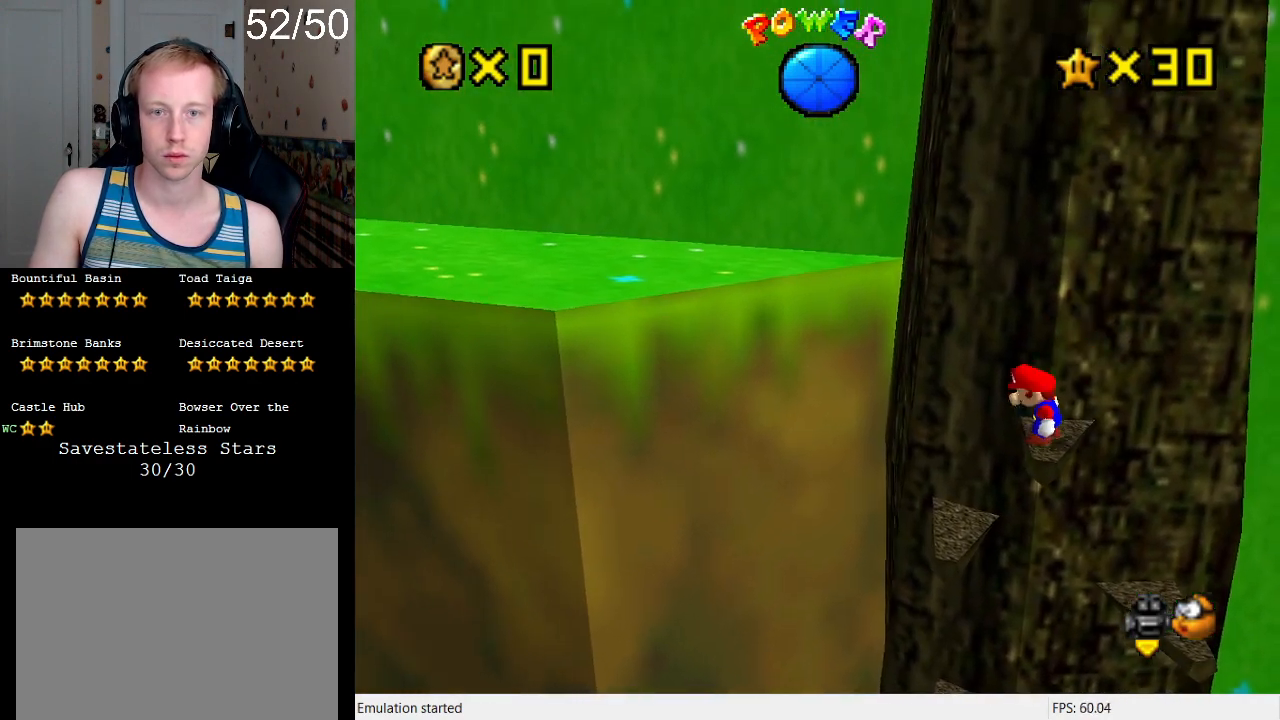
{"buttons": [], "left_stick": "center", "right_stick": "center", "events": []}